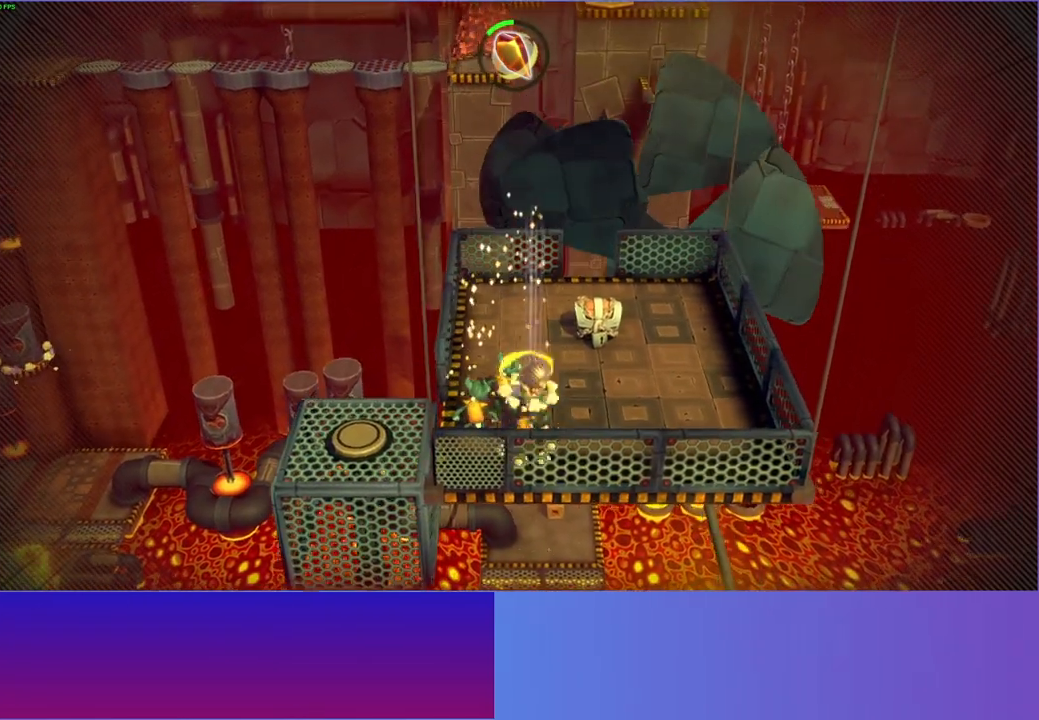
Gameplay with a controller (Xbox layout); each line is a JSON object with the inputs held at the frame after it. "events" lists button and stick changes between this image and that frame as [ms after this image, input, new state], when the widget could be followed in between. Not read: R3.
{"buttons": ["X"], "left_stick": "center", "right_stick": "center", "events": [[167, "A", "down"], [200, "left_stick", "left"], [333, "A", "up"], [467, "X", "down"], [500, "left_stick", "center"]]}
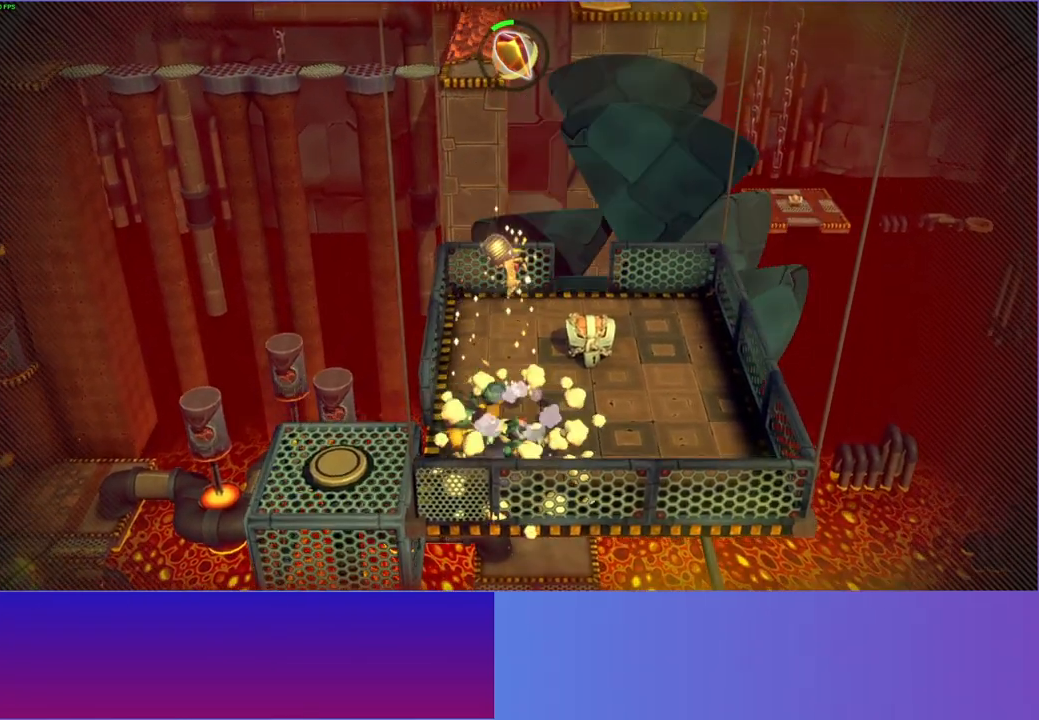
{"buttons": ["A"], "left_stick": "left", "right_stick": "center", "events": [[83, "X", "up"], [400, "A", "down"], [467, "left_stick", "left"]]}
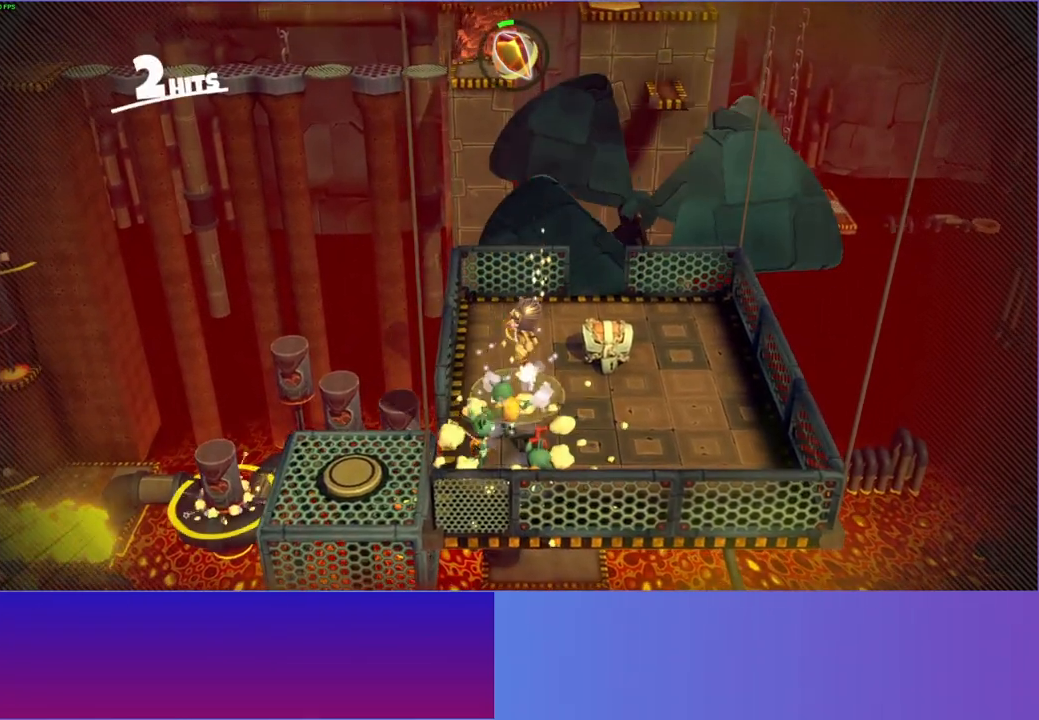
{"buttons": [], "left_stick": "left", "right_stick": "center", "events": [[117, "A", "up"]]}
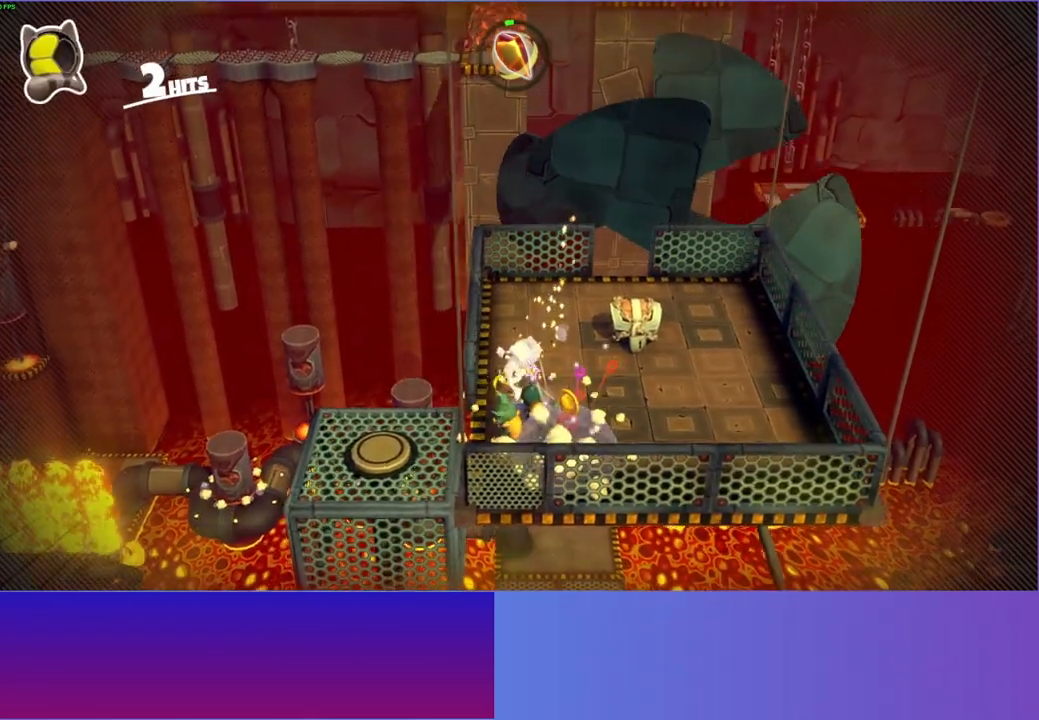
{"buttons": [], "left_stick": "left", "right_stick": "center", "events": []}
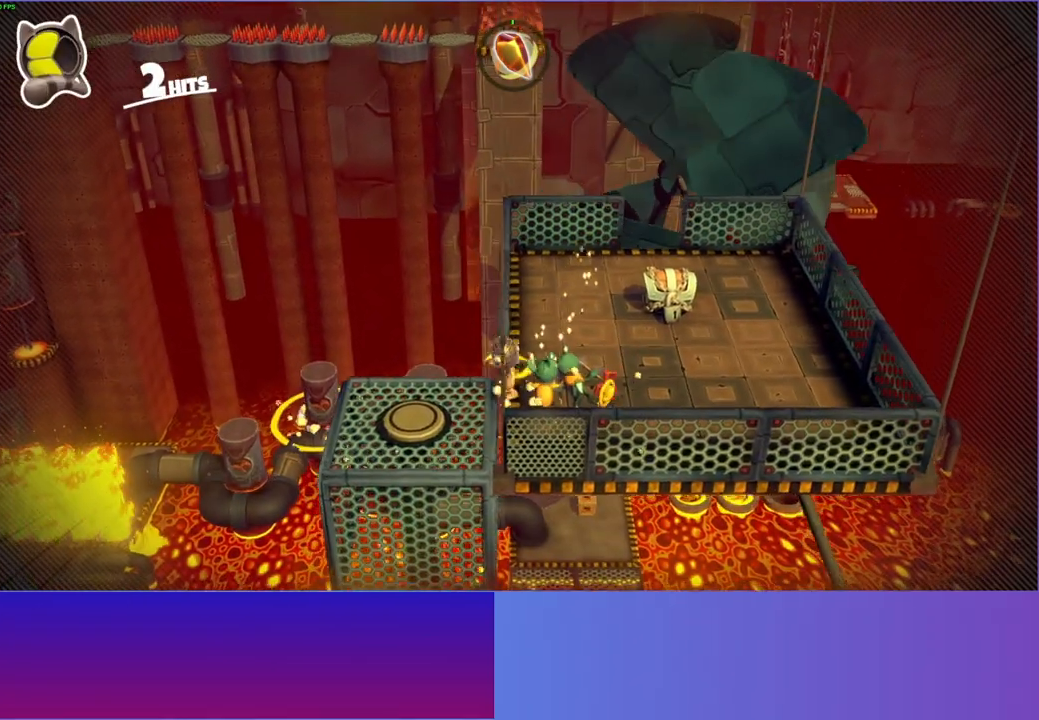
{"buttons": [], "left_stick": "center", "right_stick": "center", "events": [[150, "left_stick", "center"]]}
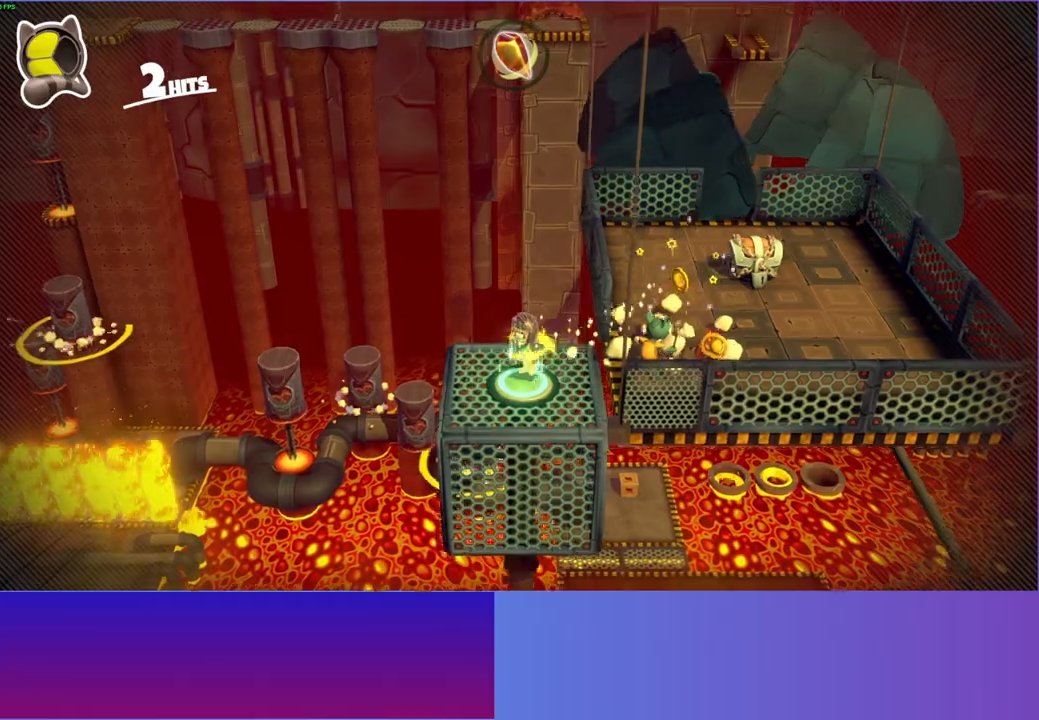
{"buttons": [], "left_stick": "center", "right_stick": "center", "events": []}
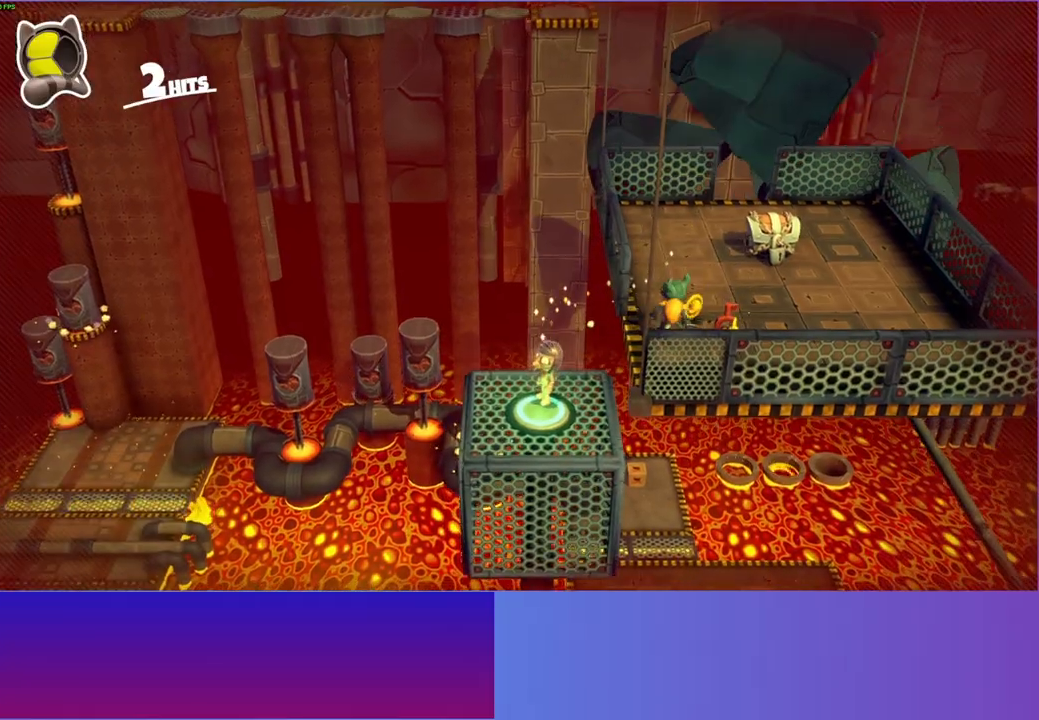
{"buttons": [], "left_stick": "right", "right_stick": "center", "events": [[167, "left_stick", "right"]]}
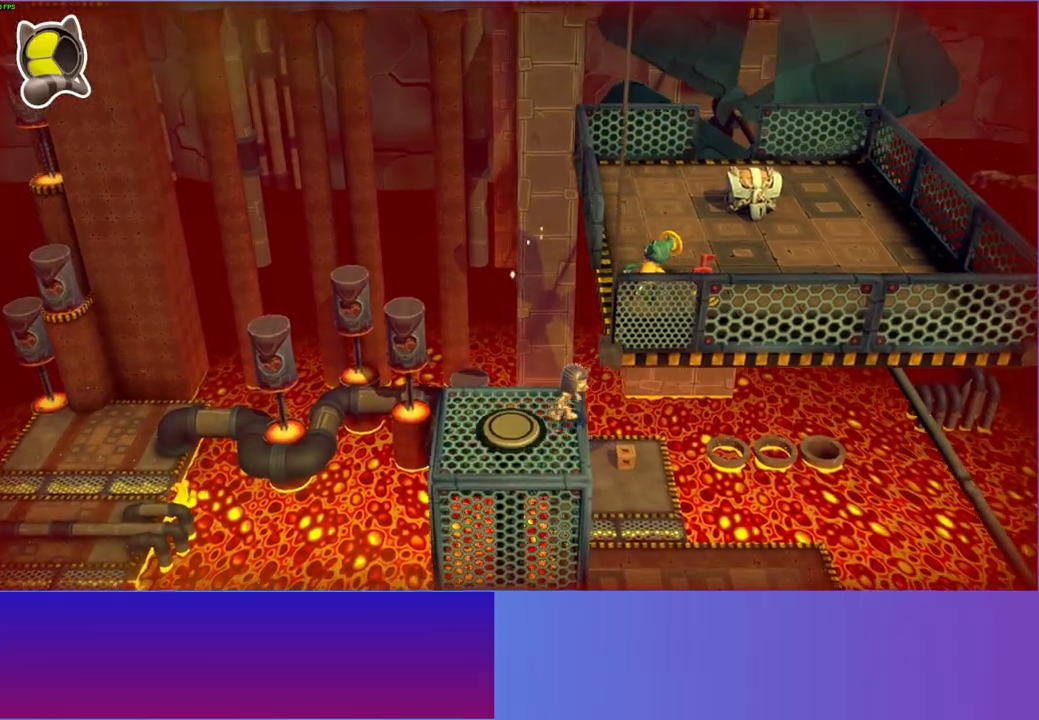
{"buttons": [], "left_stick": "up-right", "right_stick": "center", "events": [[333, "left_stick", "up-right"]]}
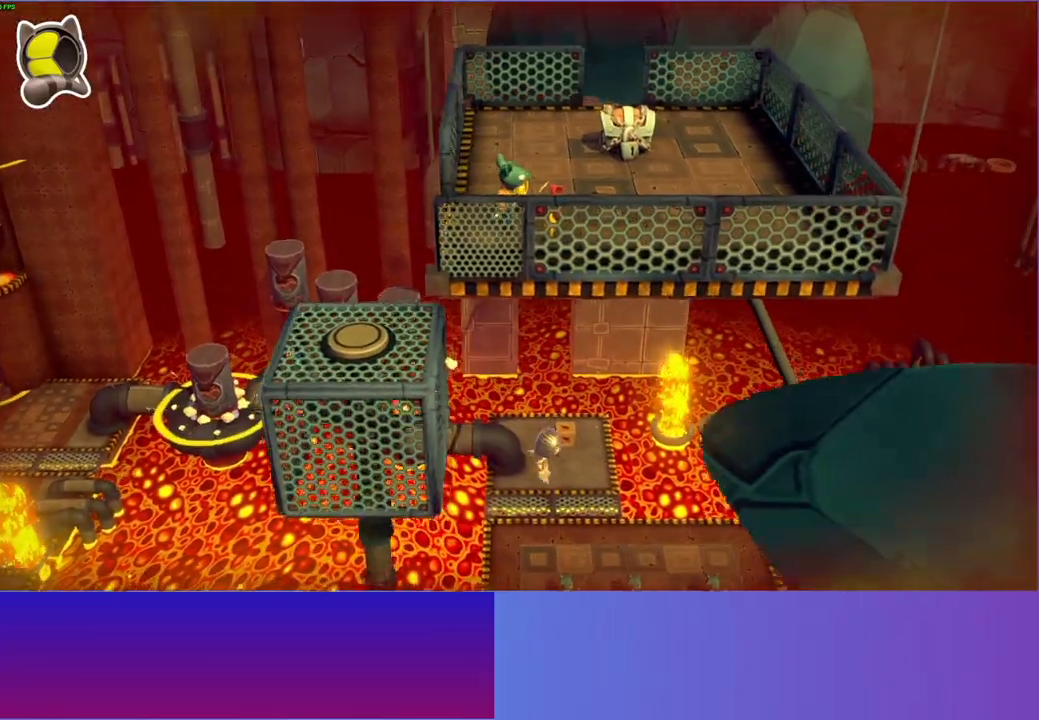
{"buttons": [], "left_stick": "center", "right_stick": "center", "events": [[100, "left_stick", "center"]]}
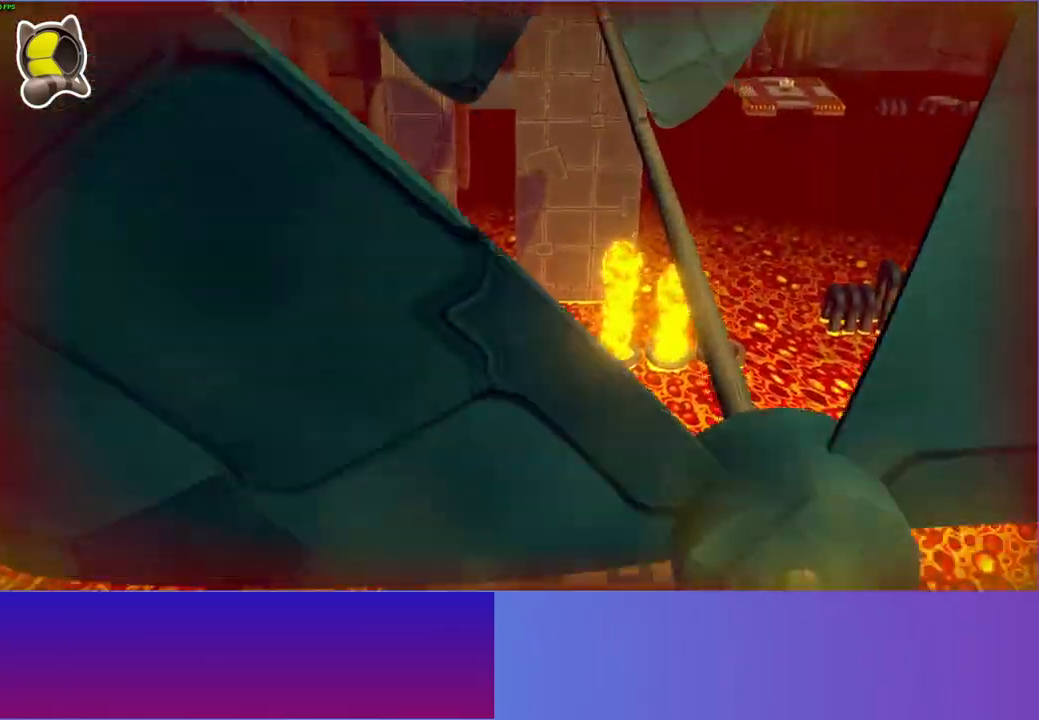
{"buttons": [], "left_stick": "center", "right_stick": "center", "events": [[33, "A", "down"], [150, "left_stick", "up"], [417, "A", "up"], [467, "left_stick", "center"]]}
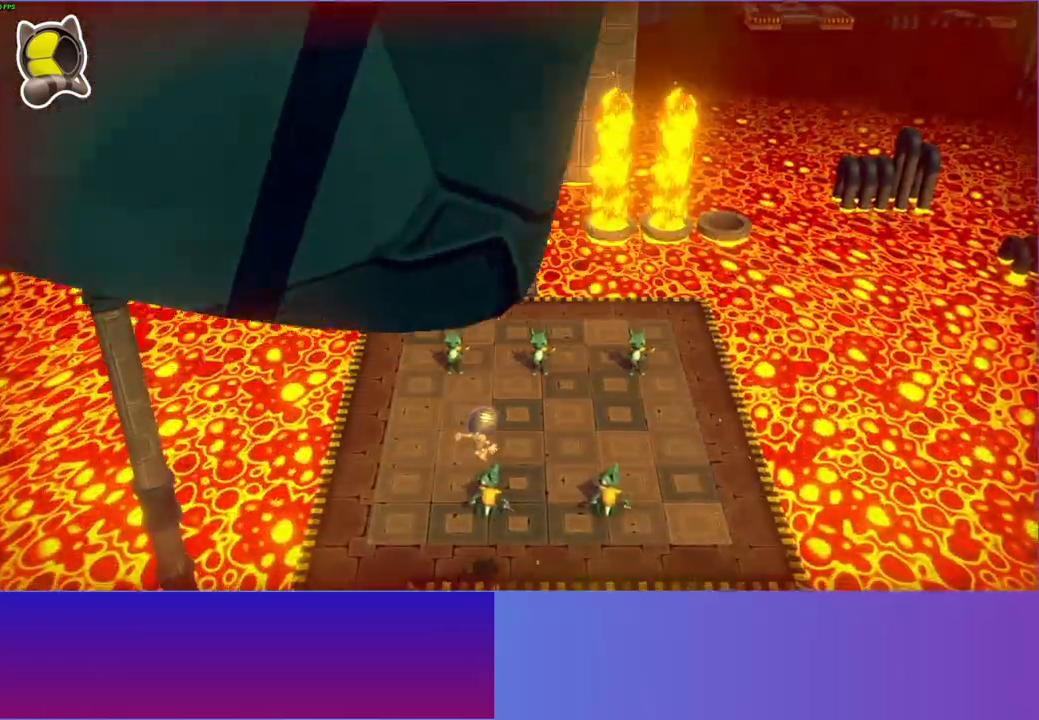
{"buttons": [], "left_stick": "up-right", "right_stick": "center", "events": [[117, "left_stick", "down-right"], [400, "left_stick", "up-right"]]}
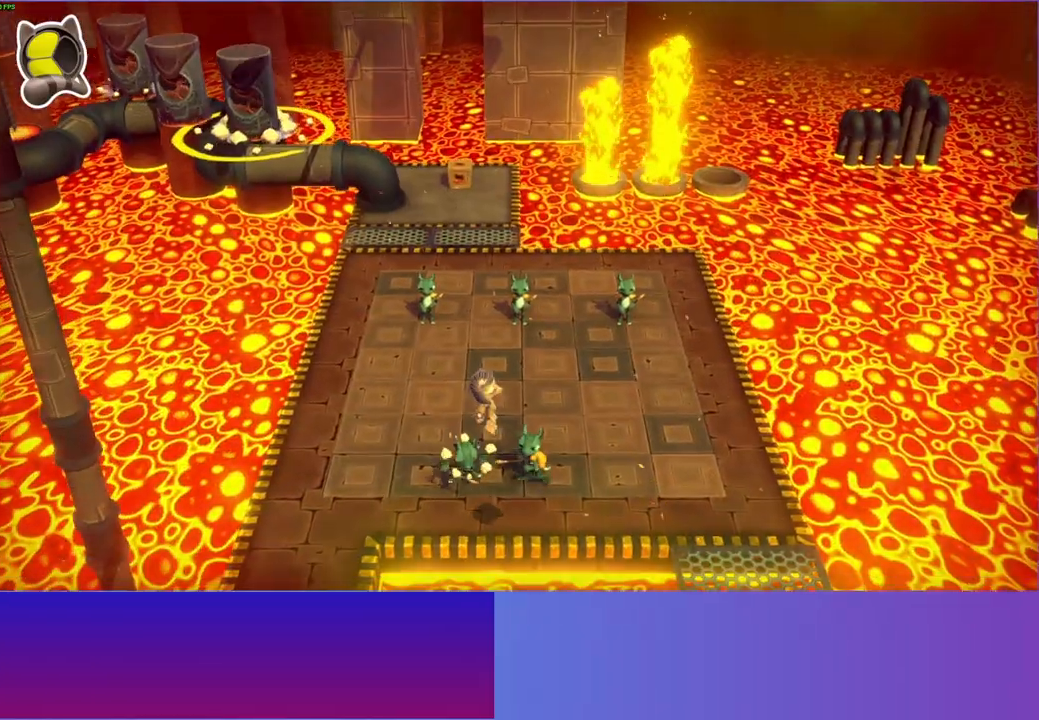
{"buttons": [], "left_stick": "right", "right_stick": "center", "events": [[50, "A", "down"], [300, "left_stick", "center"], [333, "A", "up"], [433, "left_stick", "right"]]}
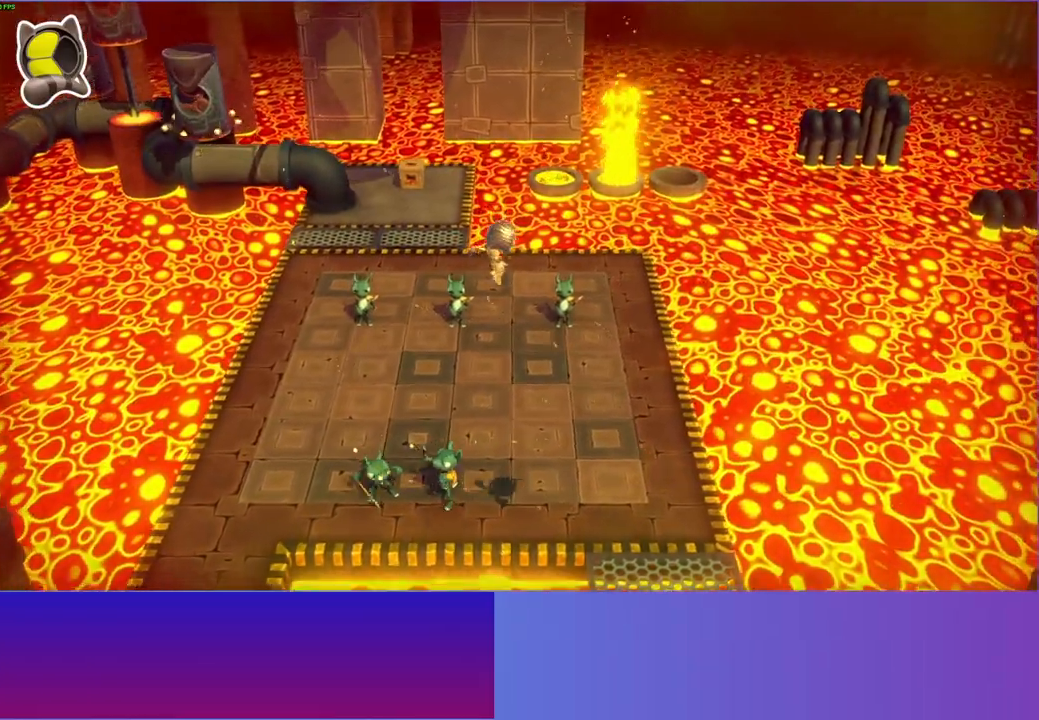
{"buttons": [], "left_stick": "down-right", "right_stick": "center", "events": [[283, "left_stick", "down-right"]]}
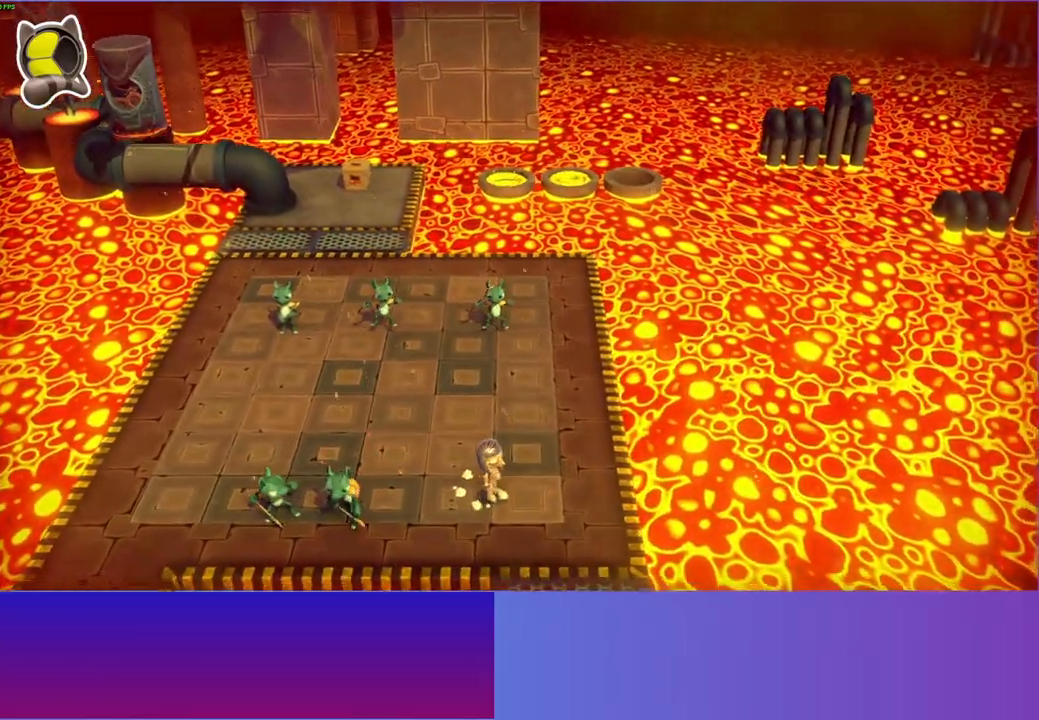
{"buttons": [], "left_stick": "down", "right_stick": "center", "events": [[100, "left_stick", "down"]]}
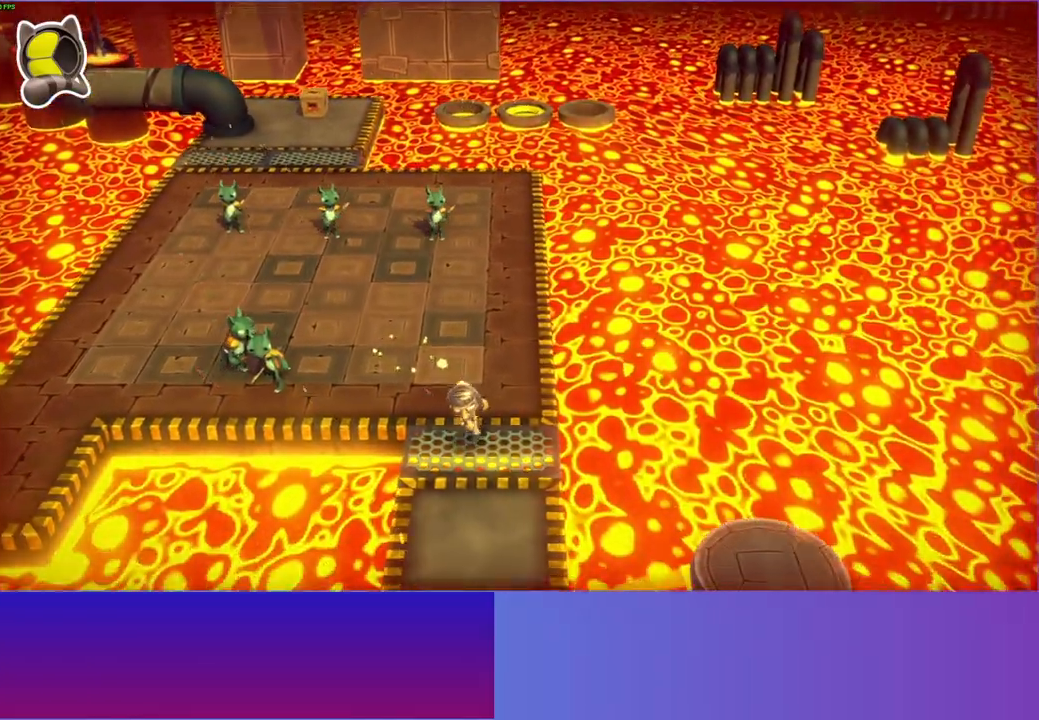
{"buttons": [], "left_stick": "down", "right_stick": "center", "events": []}
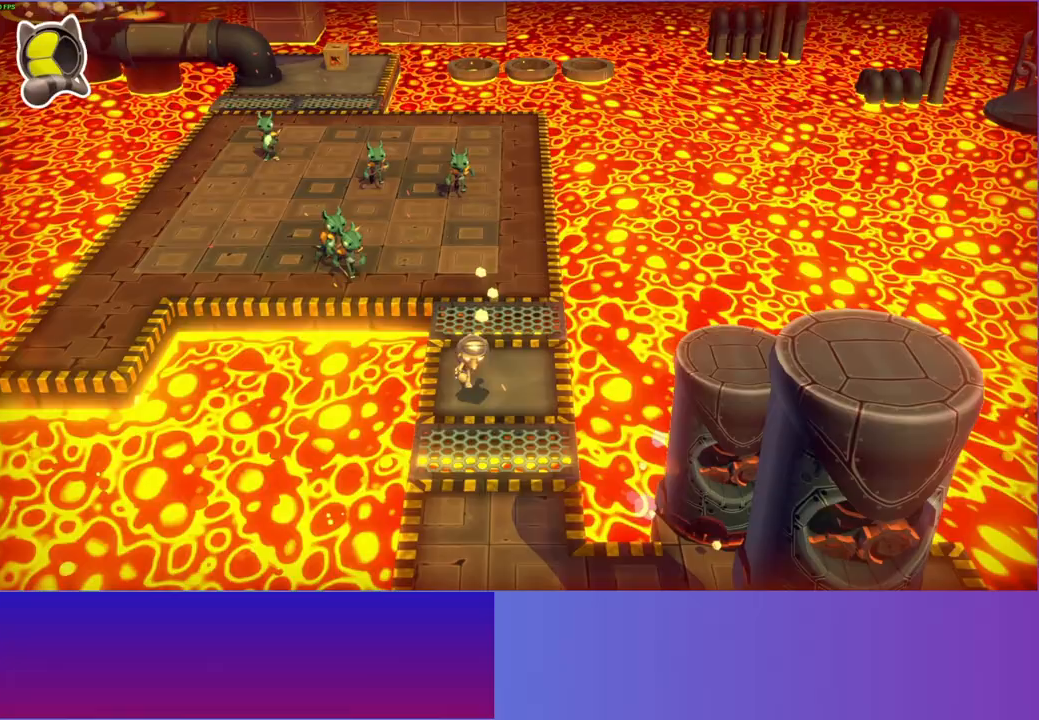
{"buttons": [], "left_stick": "down", "right_stick": "center", "events": []}
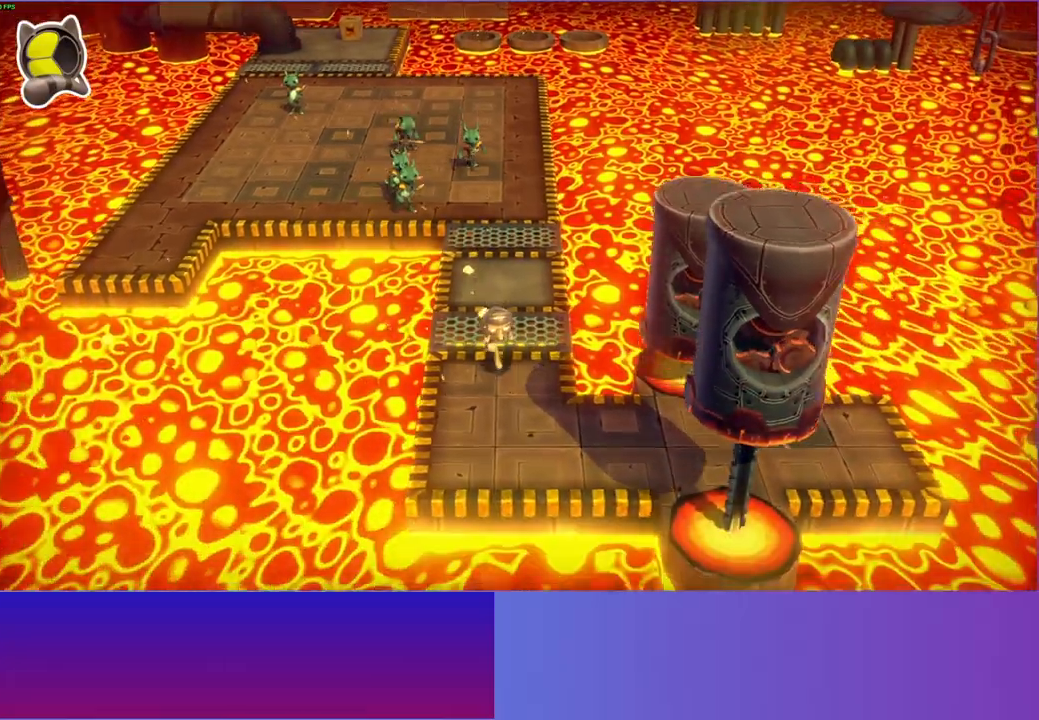
{"buttons": [], "left_stick": "left", "right_stick": "center", "events": [[283, "left_stick", "center"], [467, "left_stick", "left"]]}
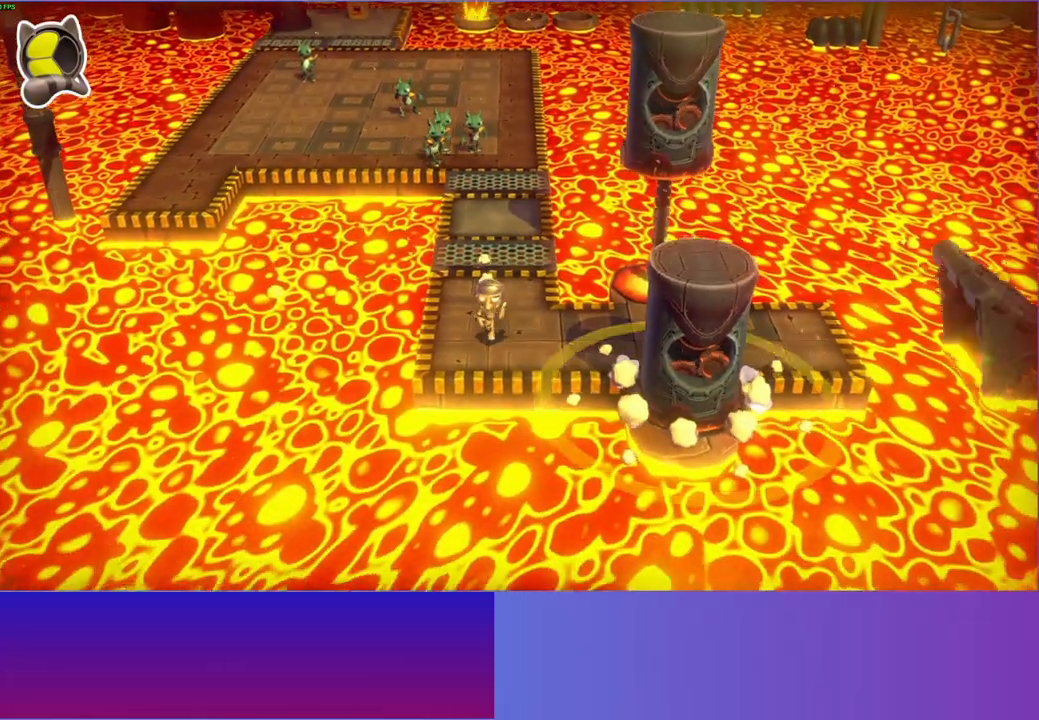
{"buttons": [], "left_stick": "right", "right_stick": "center", "events": [[67, "left_stick", "center"], [200, "left_stick", "right"]]}
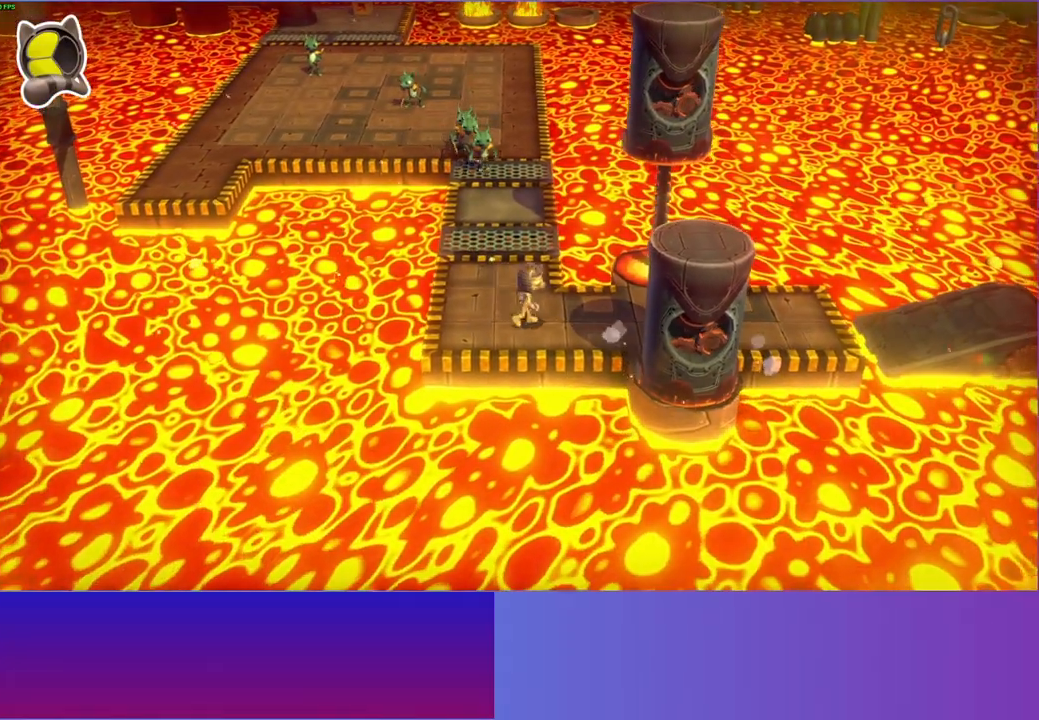
{"buttons": [], "left_stick": "right", "right_stick": "center", "events": []}
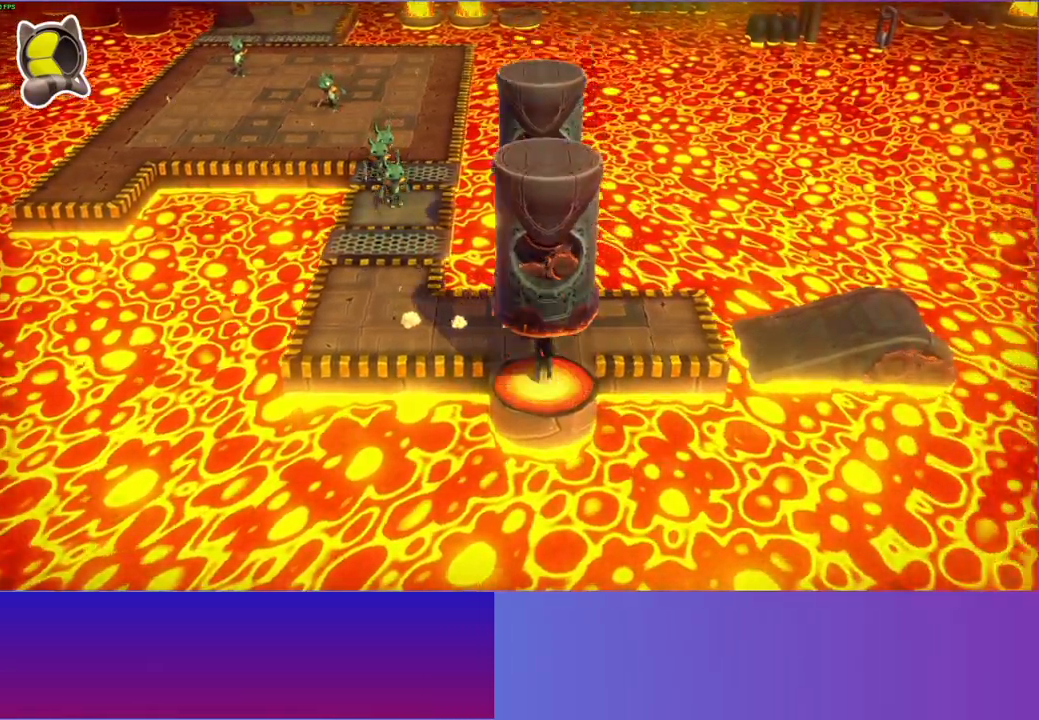
{"buttons": [], "left_stick": "right", "right_stick": "center", "events": []}
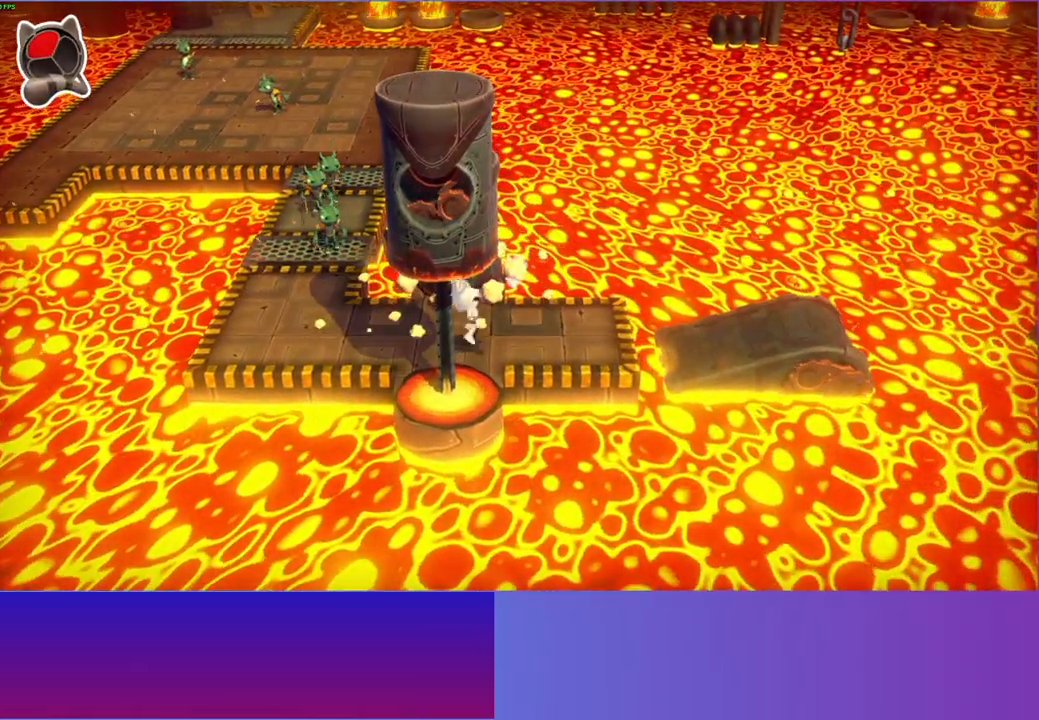
{"buttons": [], "left_stick": "right", "right_stick": "center", "events": [[50, "left_stick", "center"], [200, "left_stick", "right"]]}
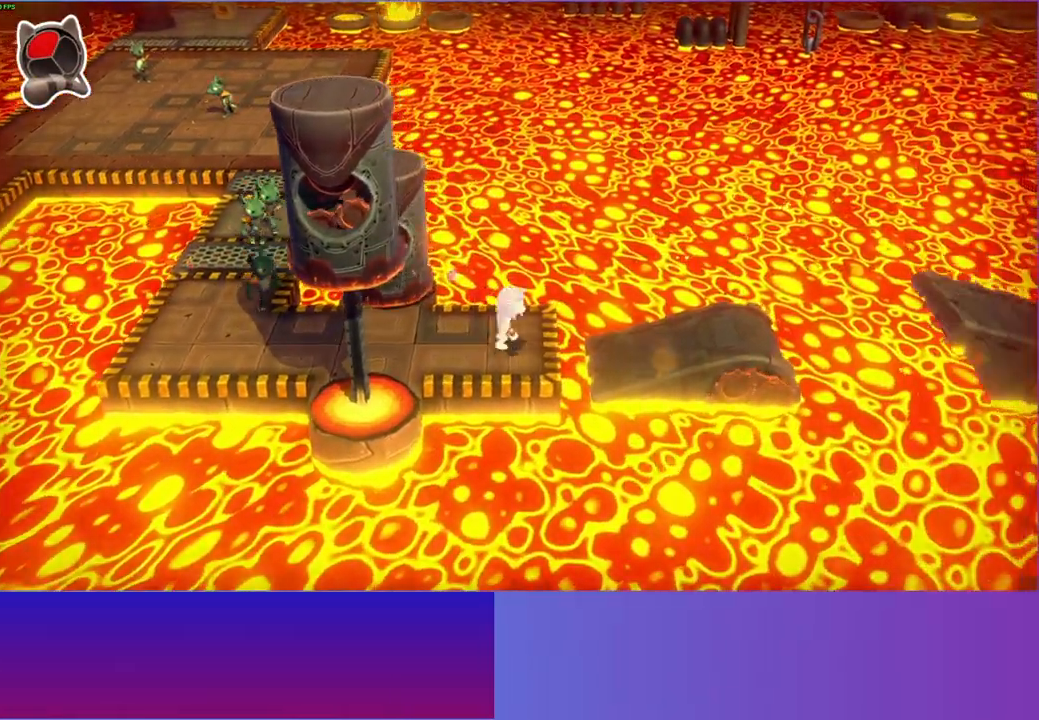
{"buttons": [], "left_stick": "down-right", "right_stick": "center", "events": [[83, "A", "down"], [383, "A", "up"], [383, "left_stick", "down-right"]]}
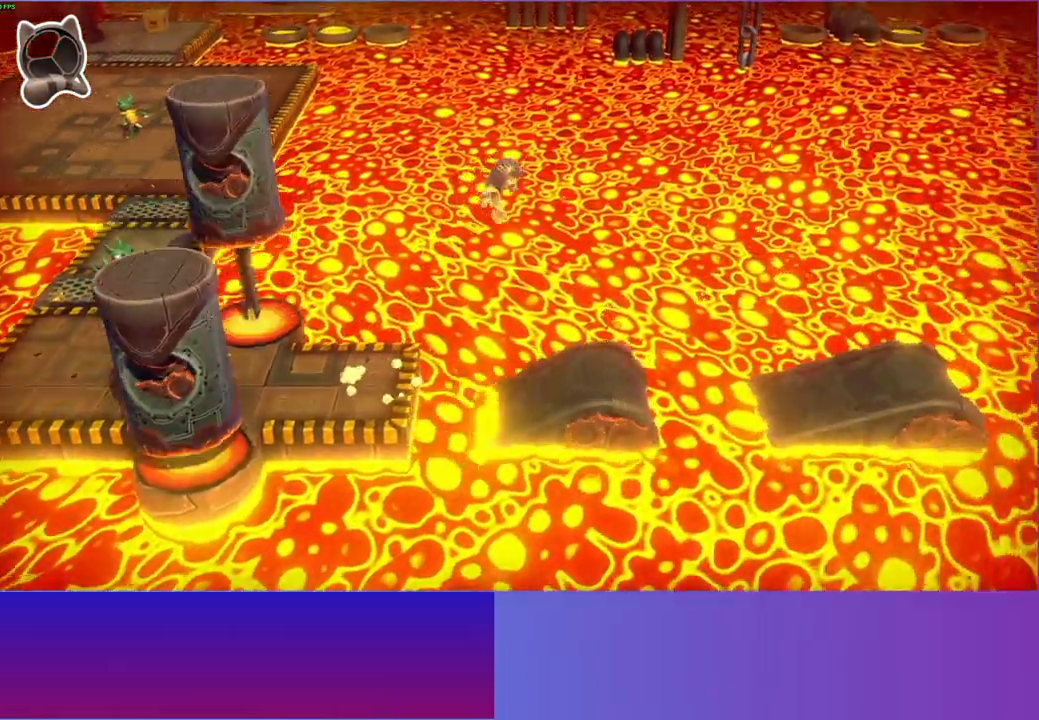
{"buttons": [], "left_stick": "right", "right_stick": "center", "events": [[367, "left_stick", "right"]]}
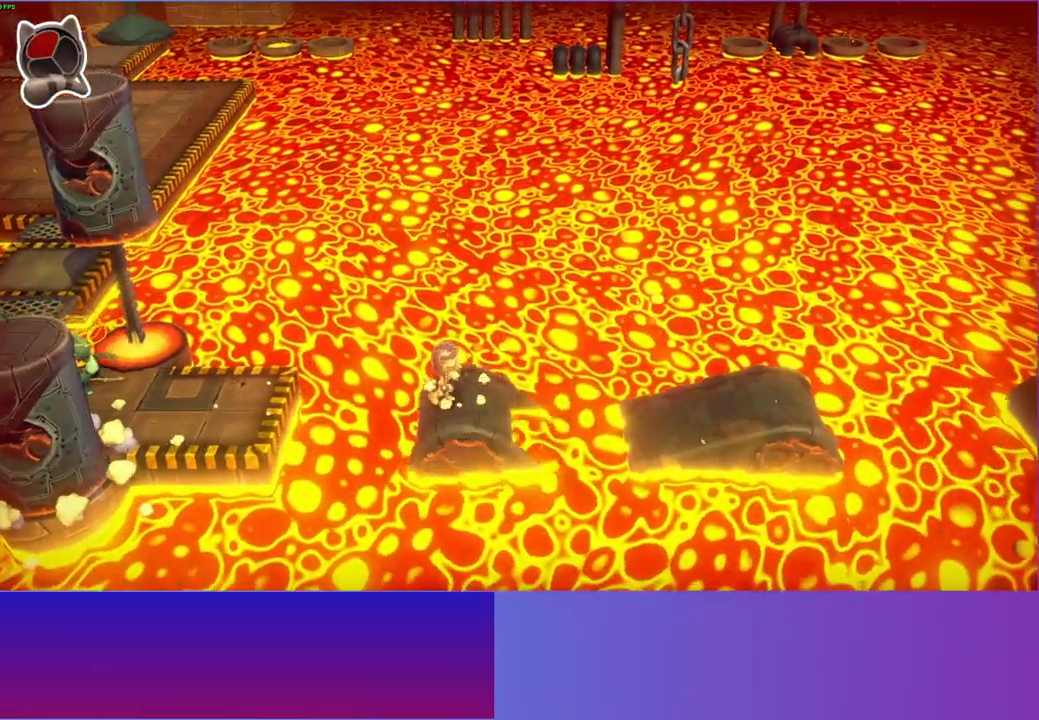
{"buttons": ["A"], "left_stick": "right", "right_stick": "center", "events": [[17, "A", "down"]]}
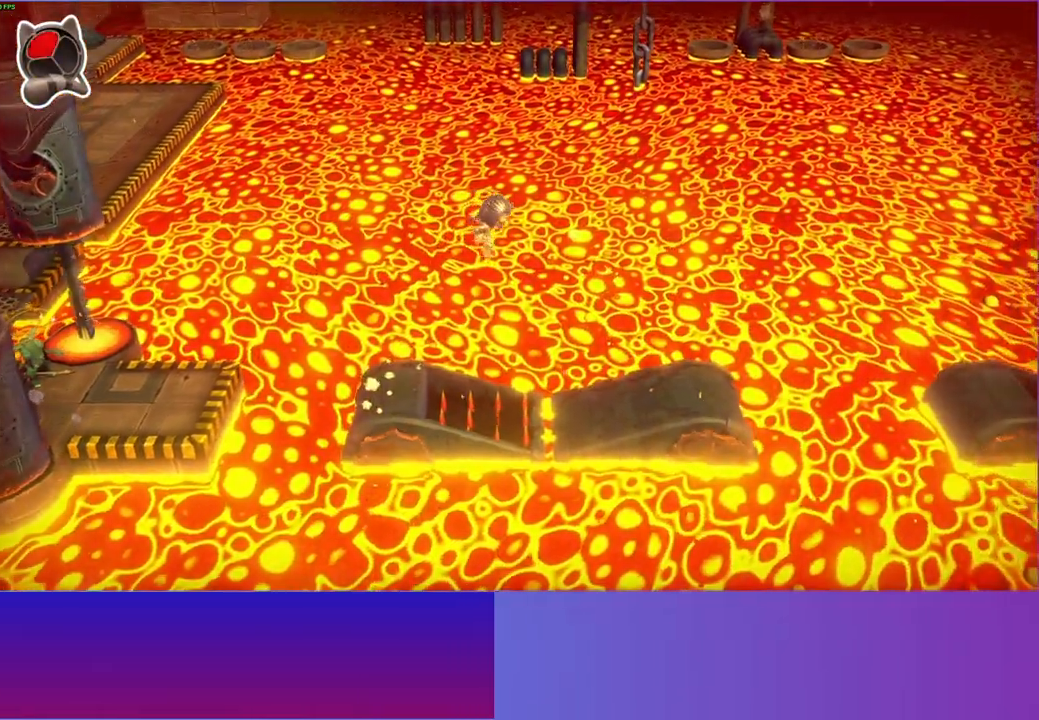
{"buttons": [], "left_stick": "right", "right_stick": "center", "events": [[217, "A", "up"]]}
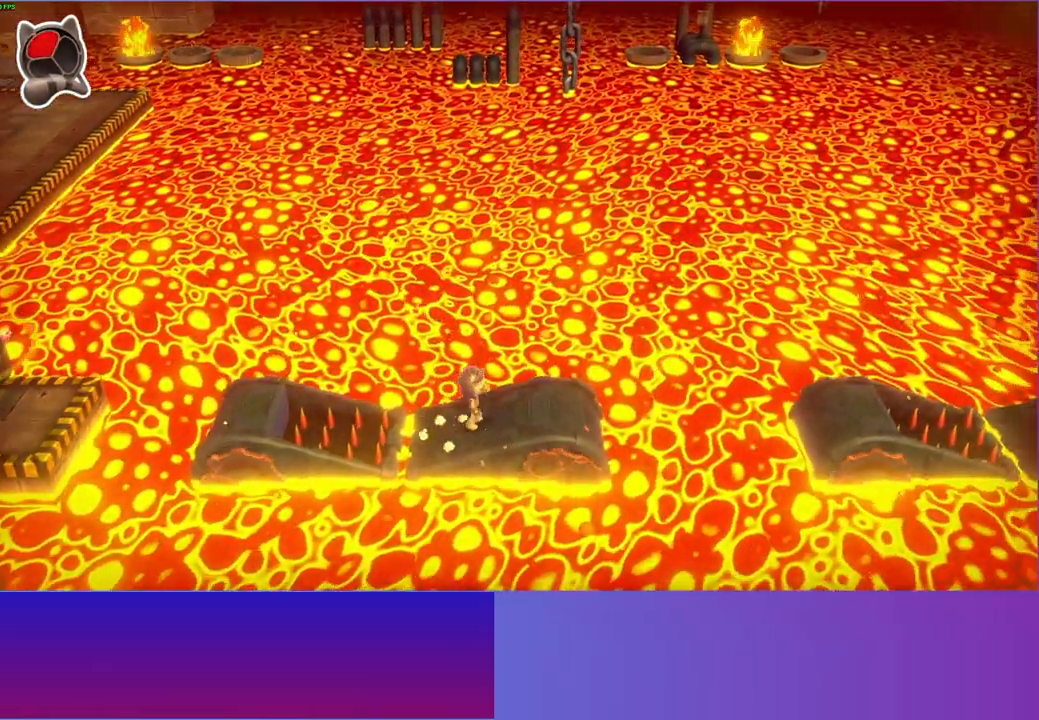
{"buttons": [], "left_stick": "center", "right_stick": "center", "events": [[83, "left_stick", "center"], [367, "left_stick", "right"], [500, "left_stick", "center"]]}
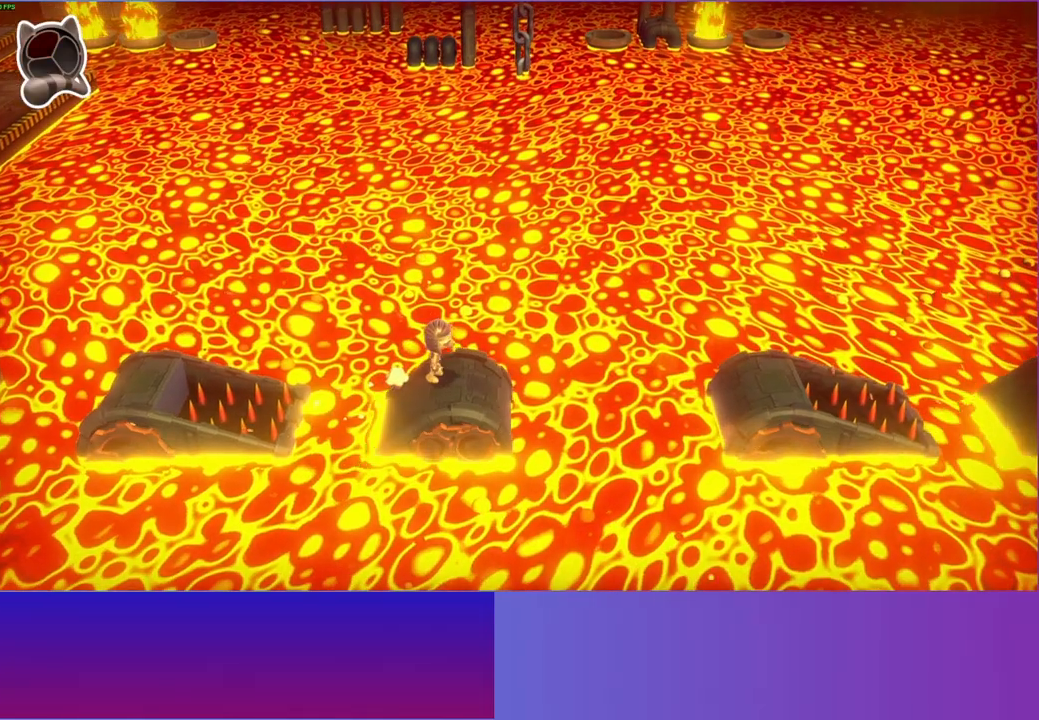
{"buttons": ["A"], "left_stick": "right", "right_stick": "center", "events": [[200, "left_stick", "right"], [433, "A", "down"]]}
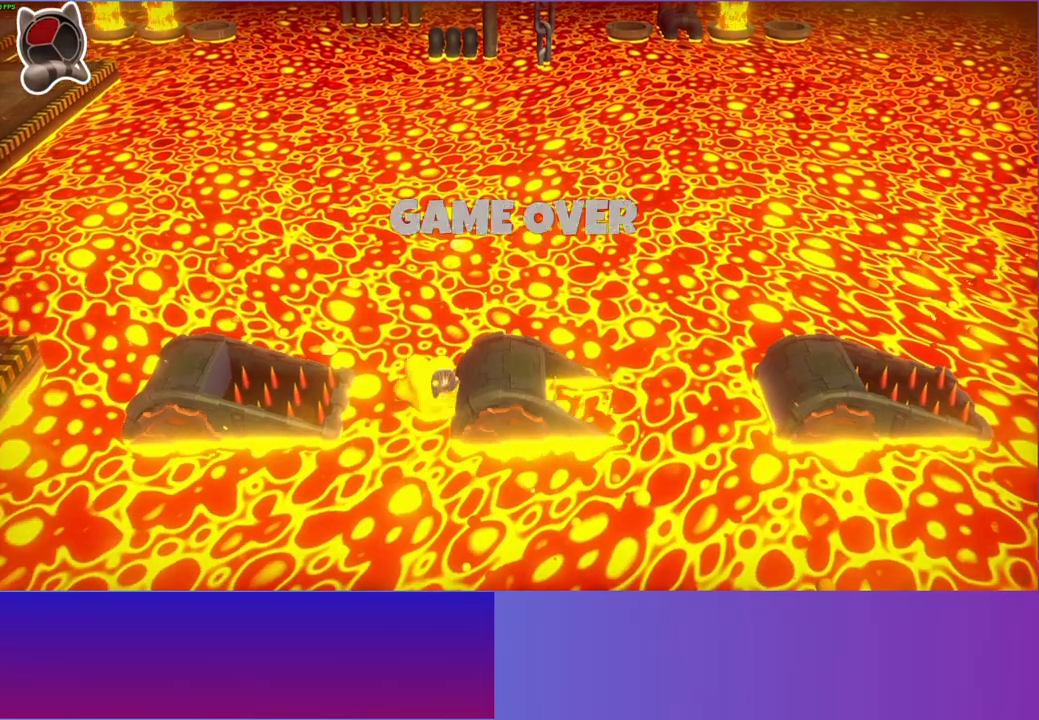
{"buttons": [], "left_stick": "center", "right_stick": "center", "events": [[183, "A", "up"], [200, "left_stick", "center"]]}